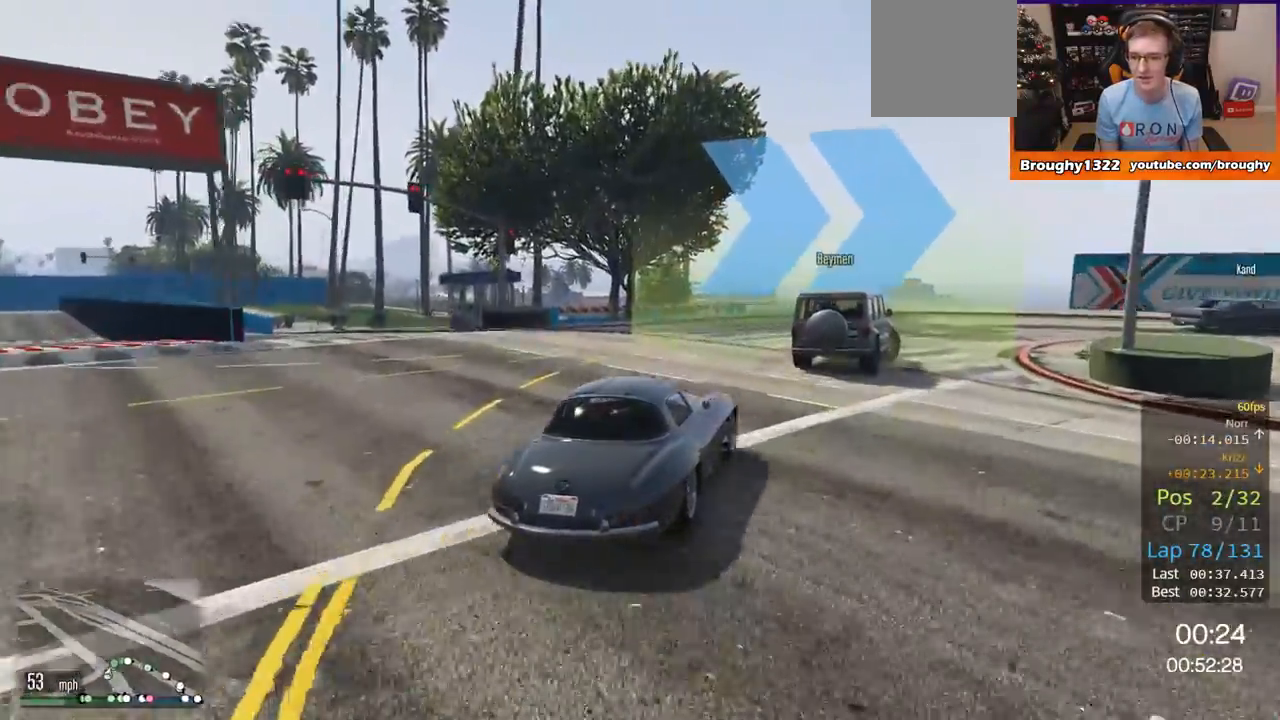
Gameplay with a controller (Xbox layout); each line is a JSON object with the inputs held at the frame after it. "events" lists button and stick changes between this image and that frame as [ms after this image, input, new state], when the widget could be followed in between.
{"buttons": [], "left_stick": "right", "right_stick": "center", "events": [[17, "R2", "down"], [83, "left_stick", "right"], [150, "R2", "up"], [384, "left_stick", "up-right"], [484, "left_stick", "right"]]}
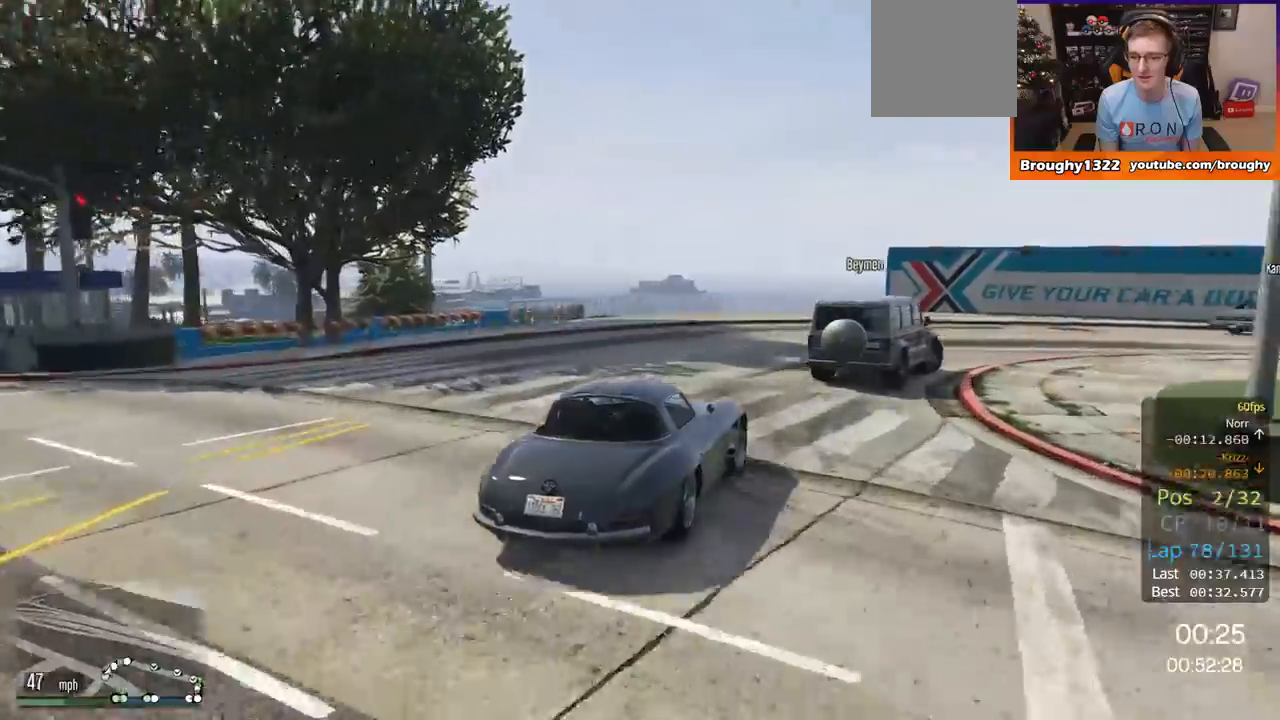
{"buttons": [], "left_stick": "right", "right_stick": "center", "events": [[251, "R2", "down"], [384, "R2", "up"]]}
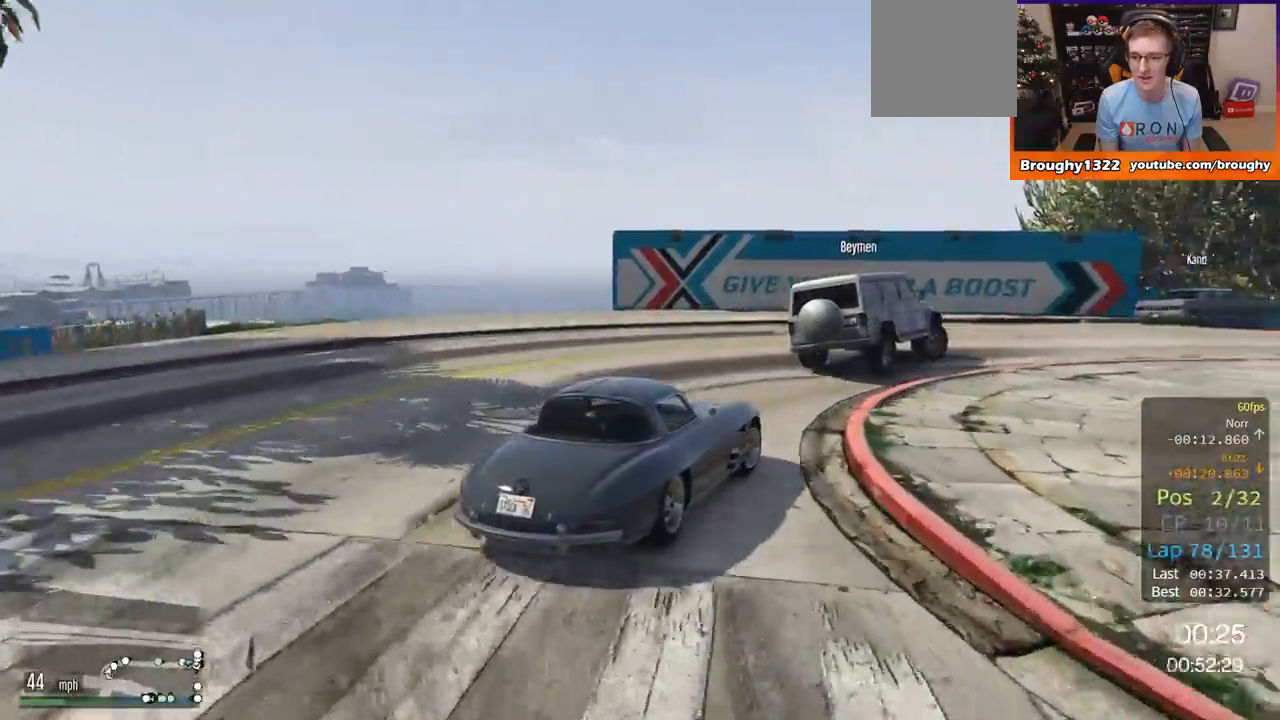
{"buttons": ["R2"], "left_stick": "right", "right_stick": "center", "events": [[17, "R2", "down"], [117, "left_stick", "center"], [167, "left_stick", "right"]]}
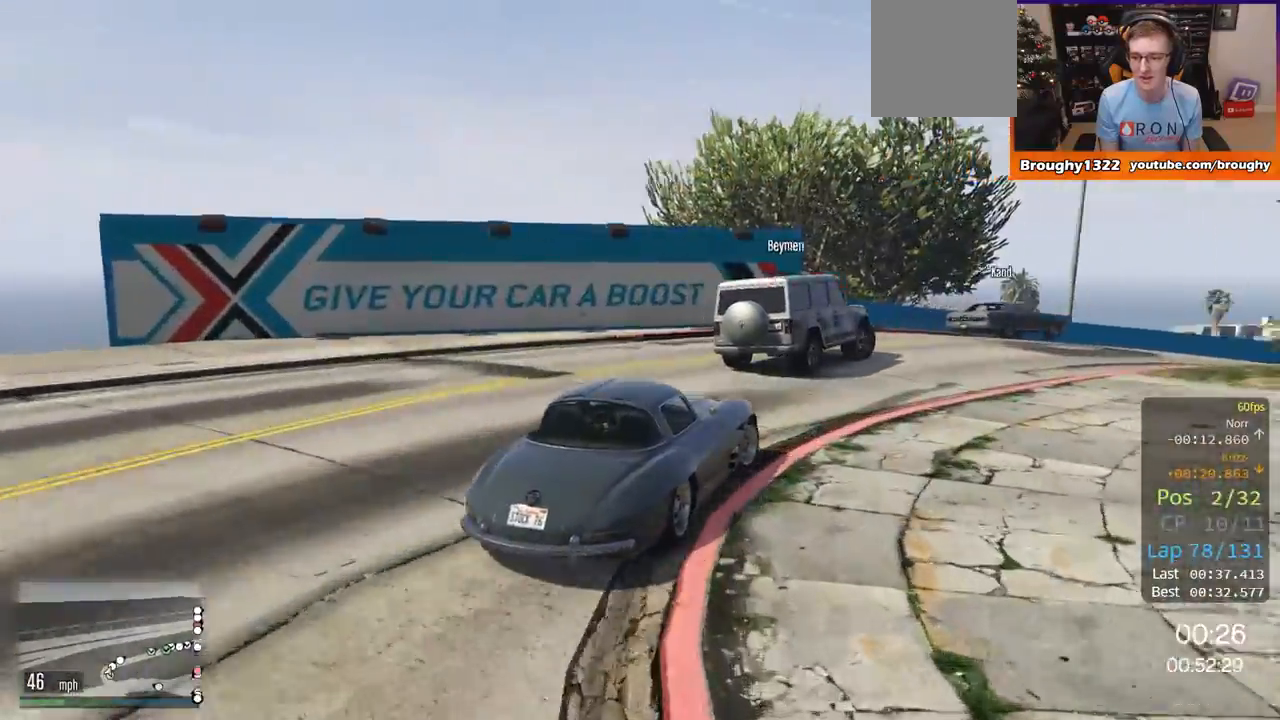
{"buttons": ["R2"], "left_stick": "right", "right_stick": "center", "events": [[84, "R2", "up"], [184, "R2", "down"], [251, "left_stick", "center"], [351, "left_stick", "right"]]}
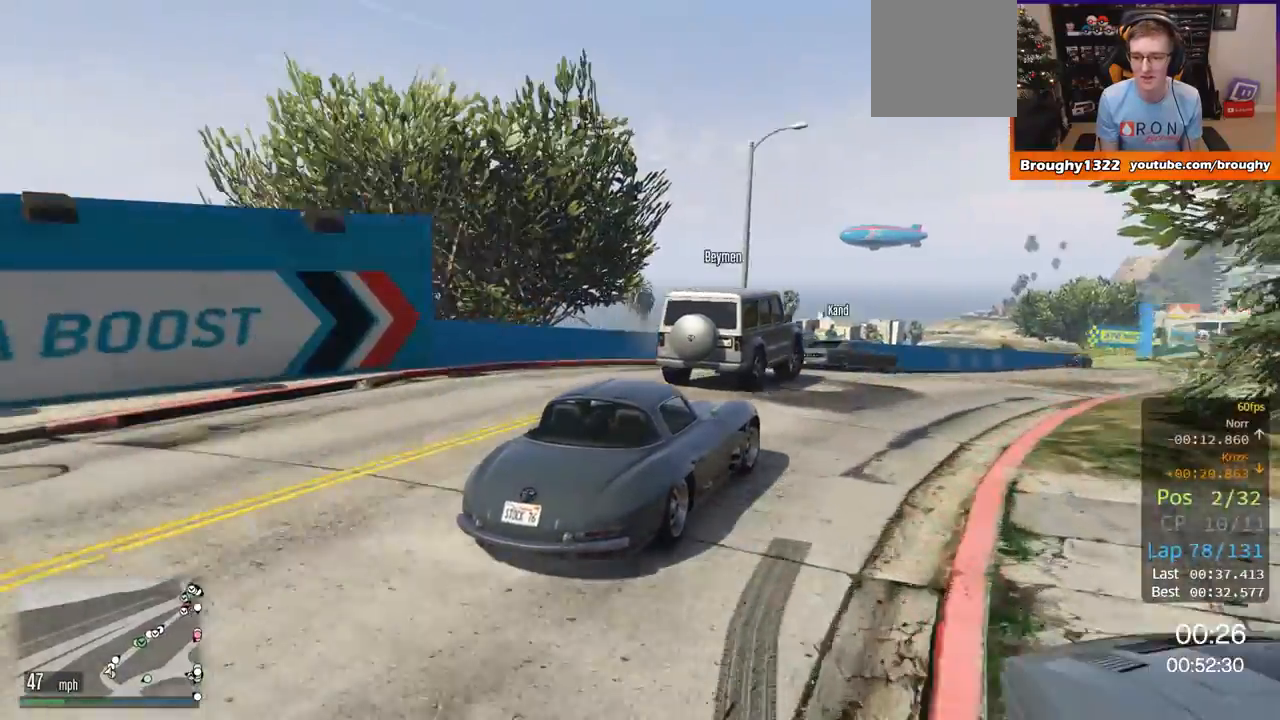
{"buttons": ["R2"], "left_stick": "center", "right_stick": "center", "events": [[50, "left_stick", "center"], [117, "left_stick", "right"], [367, "left_stick", "center"]]}
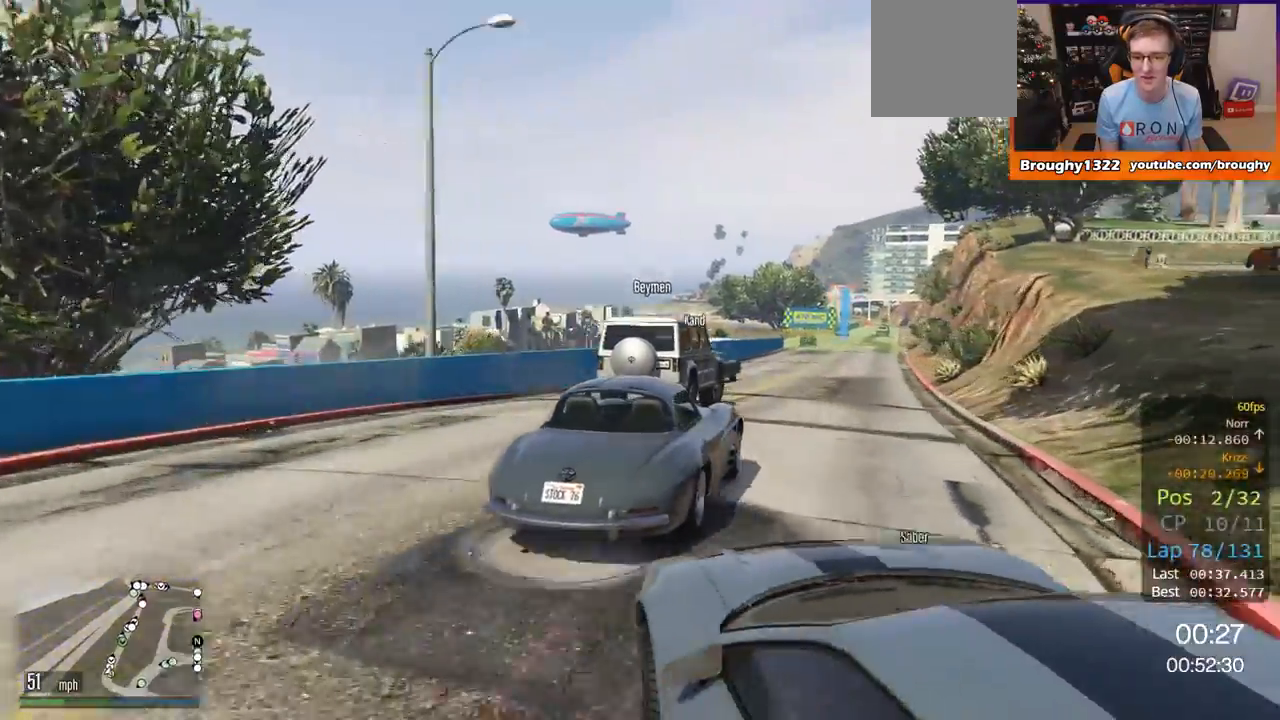
{"buttons": ["R2"], "left_stick": "center", "right_stick": "center", "events": [[317, "left_stick", "left"], [417, "left_stick", "center"]]}
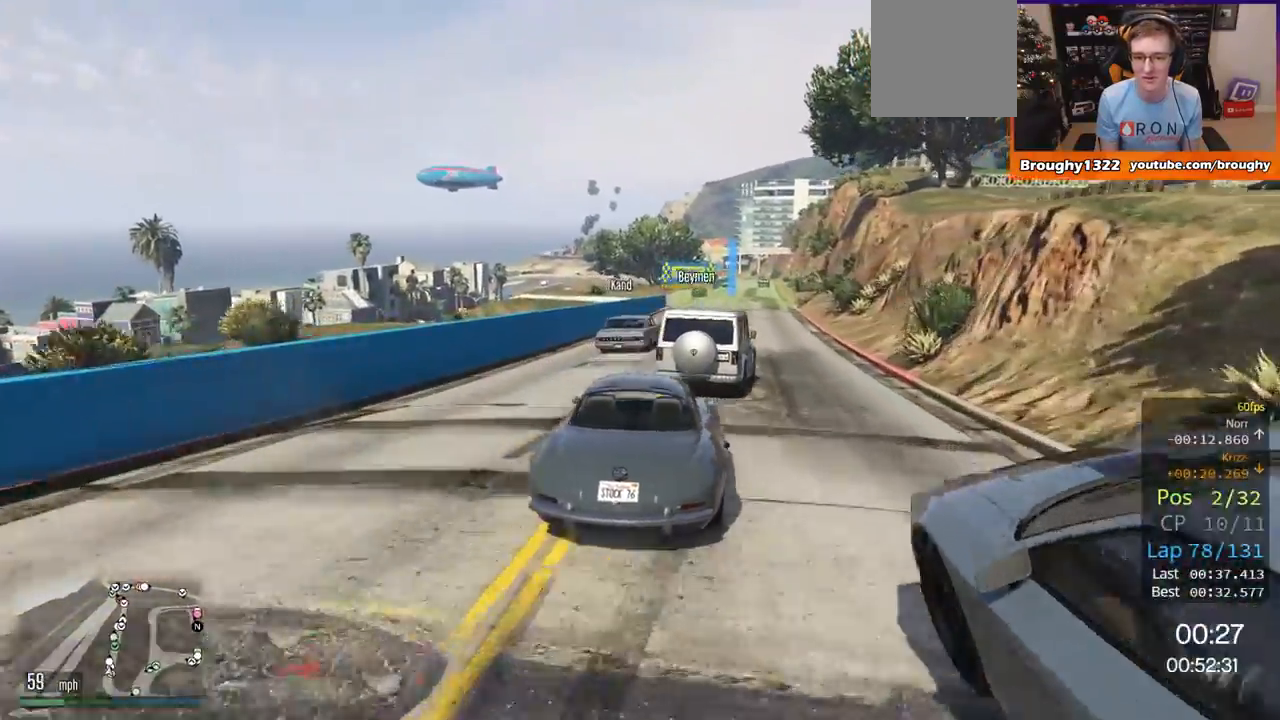
{"buttons": ["R2"], "left_stick": "center", "right_stick": "center", "events": [[183, "left_stick", "right"], [317, "left_stick", "center"]]}
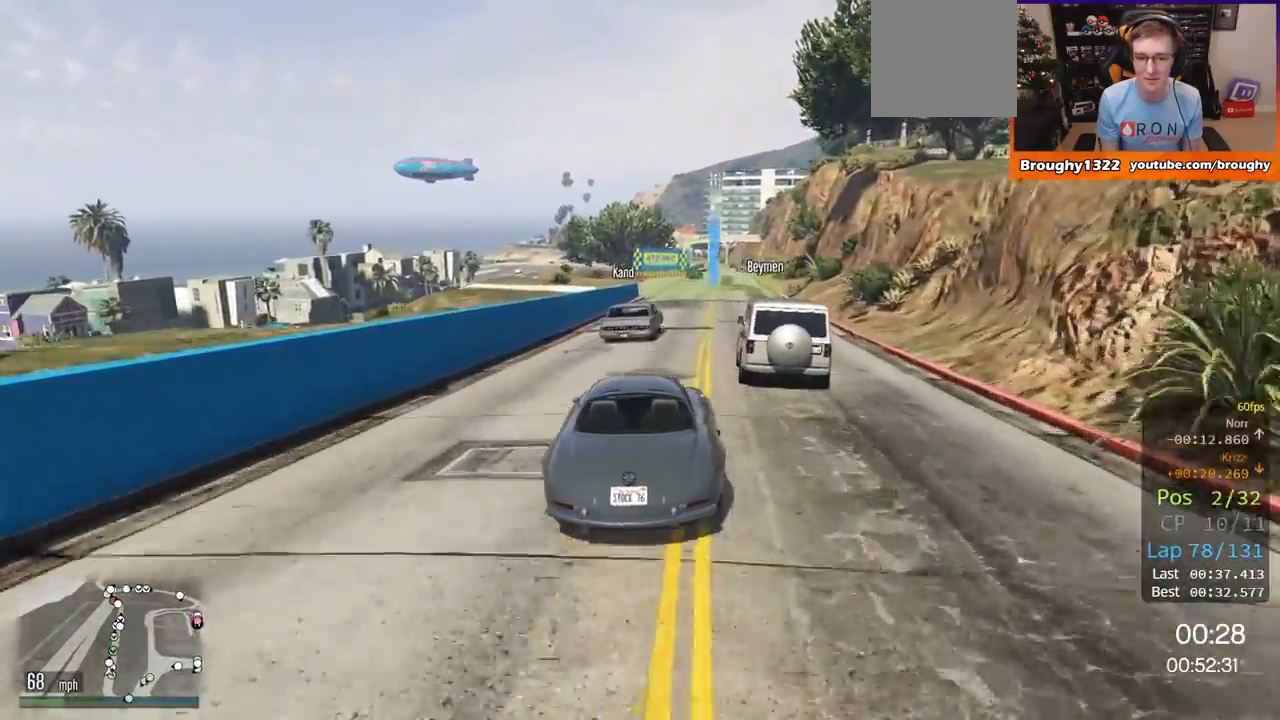
{"buttons": ["R2"], "left_stick": "center", "right_stick": "center", "events": [[50, "left_stick", "right"], [201, "left_stick", "center"]]}
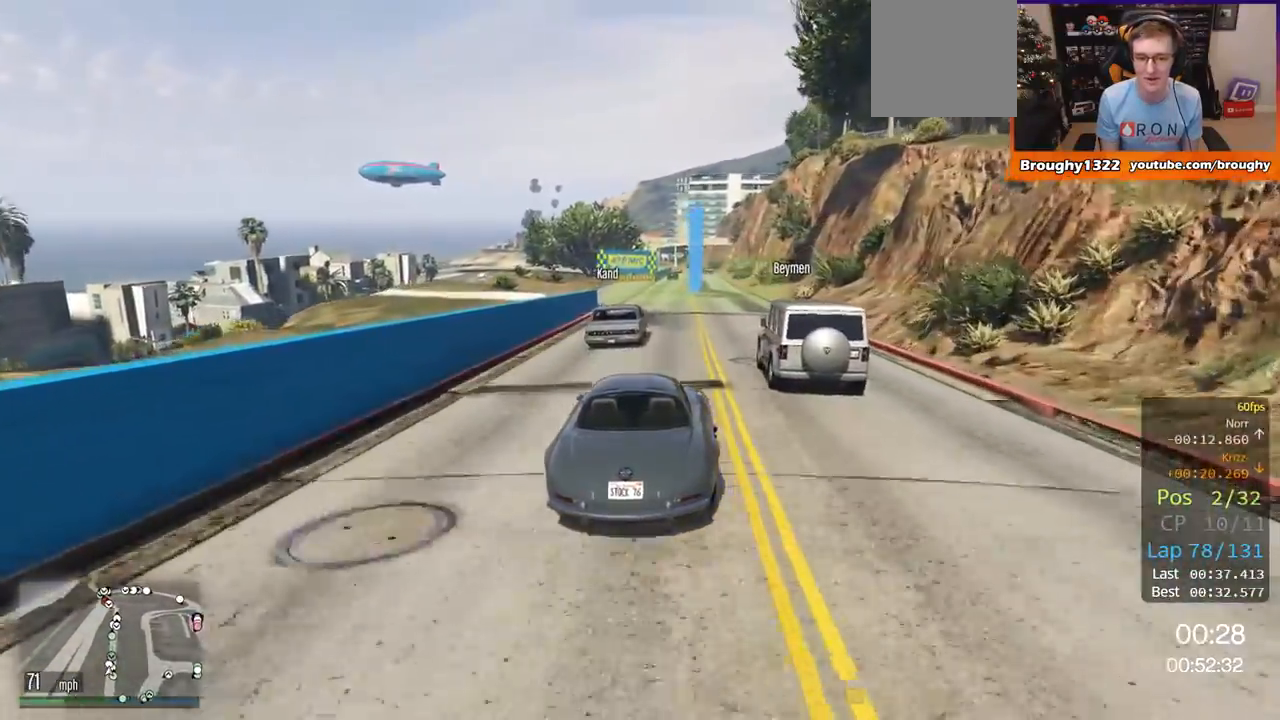
{"buttons": ["R2"], "left_stick": "center", "right_stick": "center", "events": [[183, "left_stick", "right"], [350, "left_stick", "center"]]}
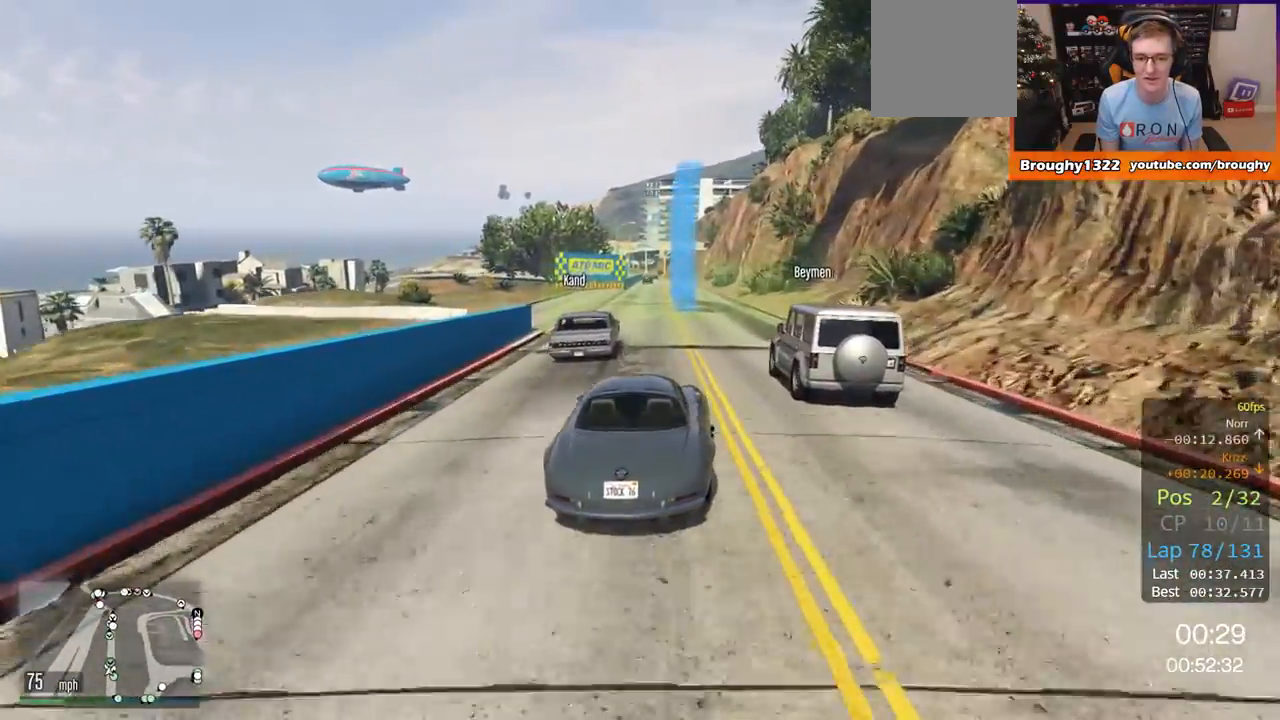
{"buttons": ["R2"], "left_stick": "up-left", "right_stick": "center", "events": [[117, "left_stick", "up-left"], [234, "left_stick", "center"], [417, "left_stick", "up-left"]]}
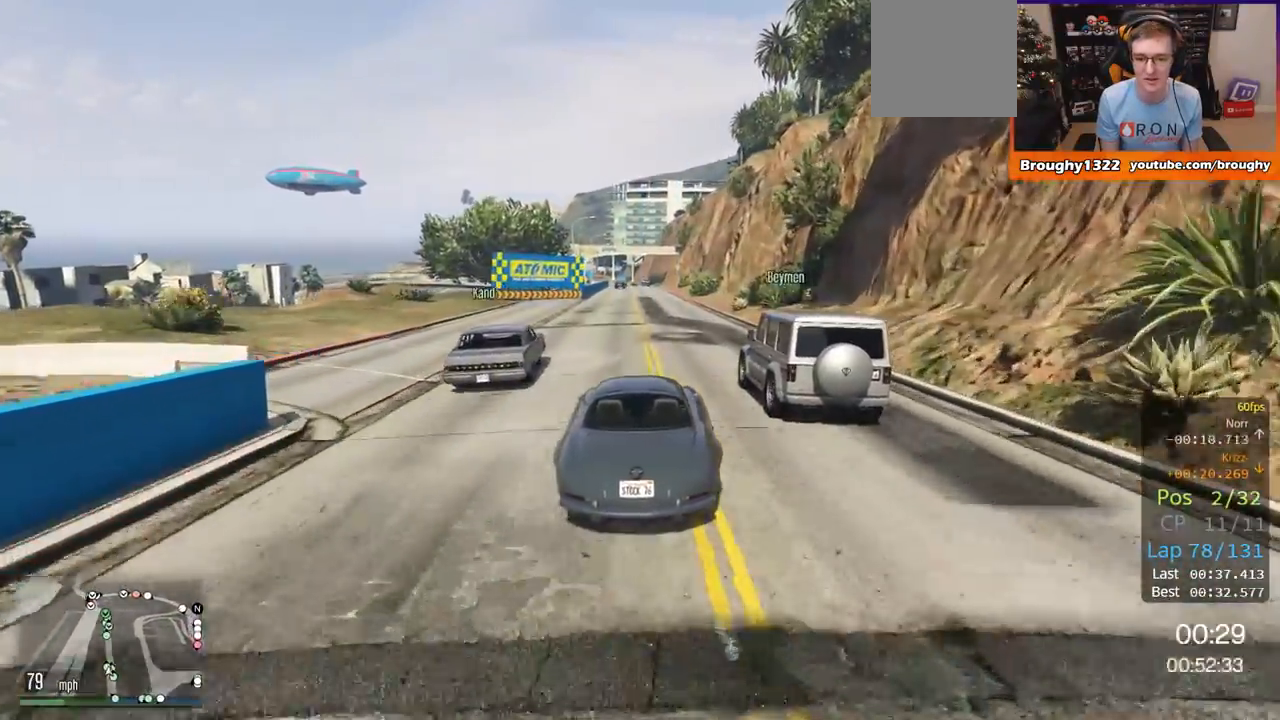
{"buttons": ["R2"], "left_stick": "center", "right_stick": "center", "events": [[50, "left_stick", "center"]]}
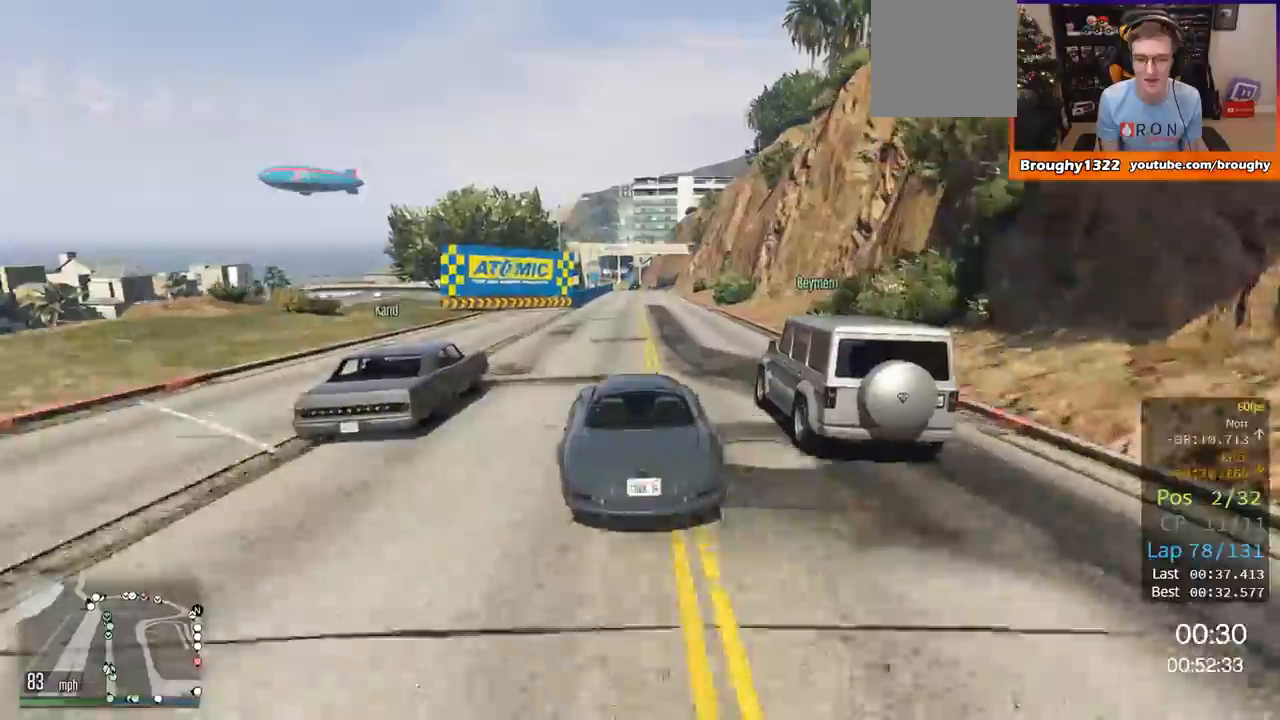
{"buttons": ["R2"], "left_stick": "right", "right_stick": "center", "events": [[100, "left_stick", "right"], [184, "left_stick", "center"], [401, "left_stick", "right"]]}
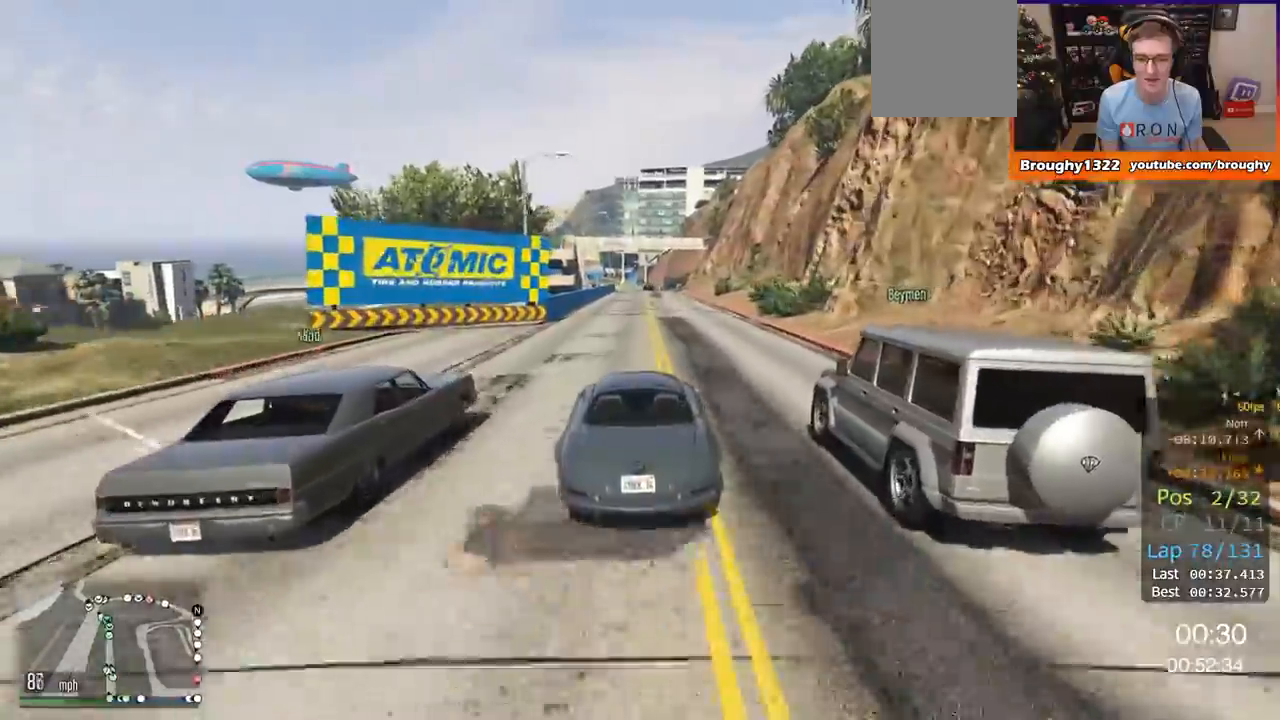
{"buttons": ["R2"], "left_stick": "center", "right_stick": "center", "events": [[33, "left_stick", "center"], [183, "left_stick", "left"], [283, "left_stick", "center"]]}
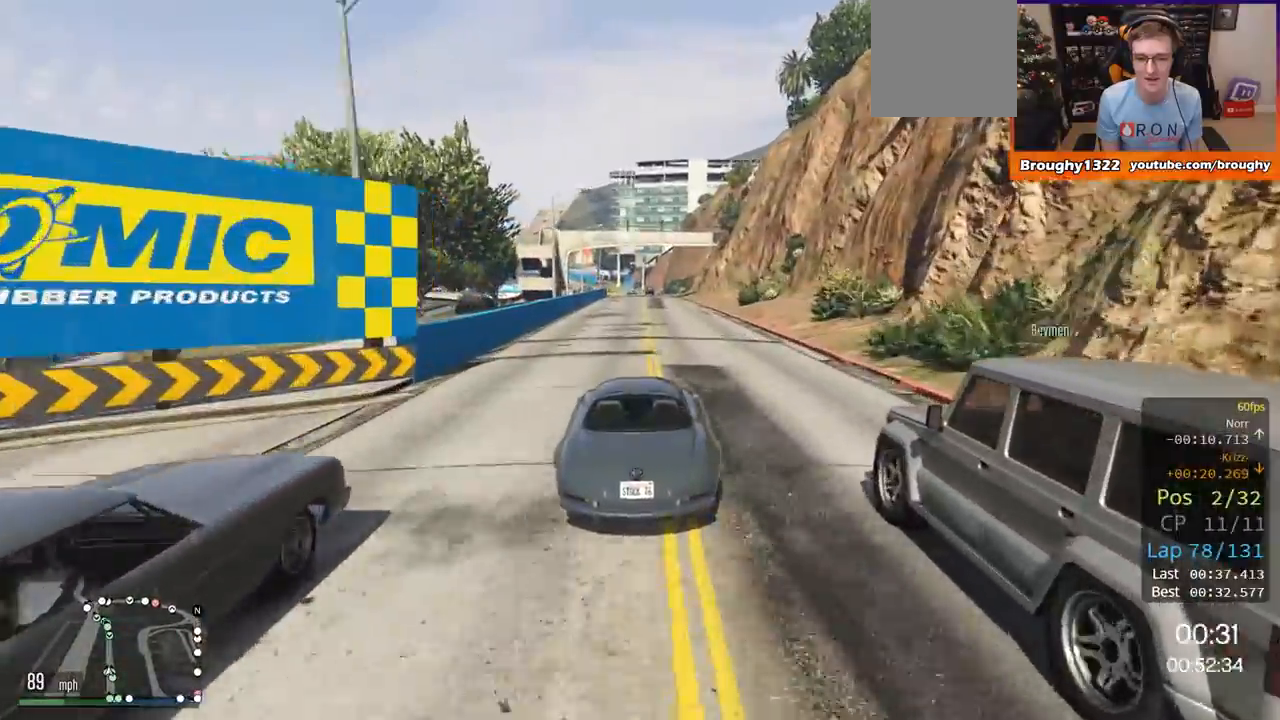
{"buttons": ["R2"], "left_stick": "center", "right_stick": "center", "events": []}
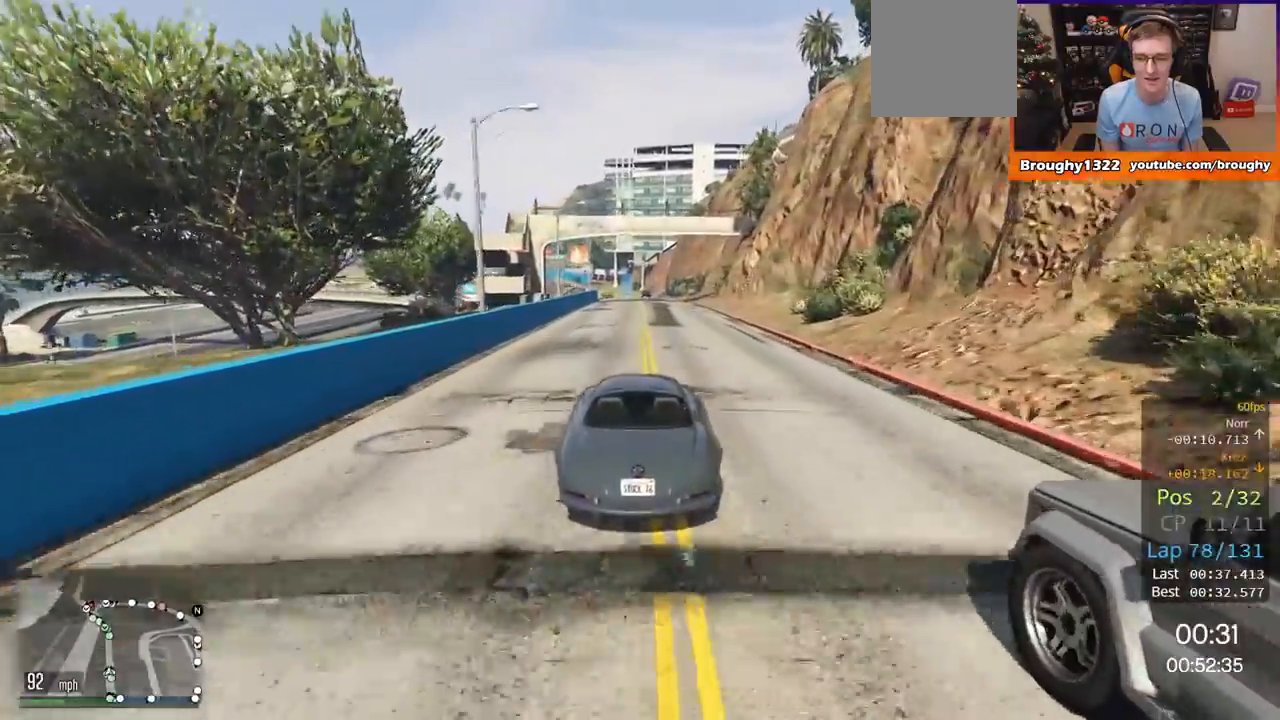
{"buttons": ["R2"], "left_stick": "center", "right_stick": "center", "events": [[50, "left_stick", "right"], [250, "left_stick", "center"]]}
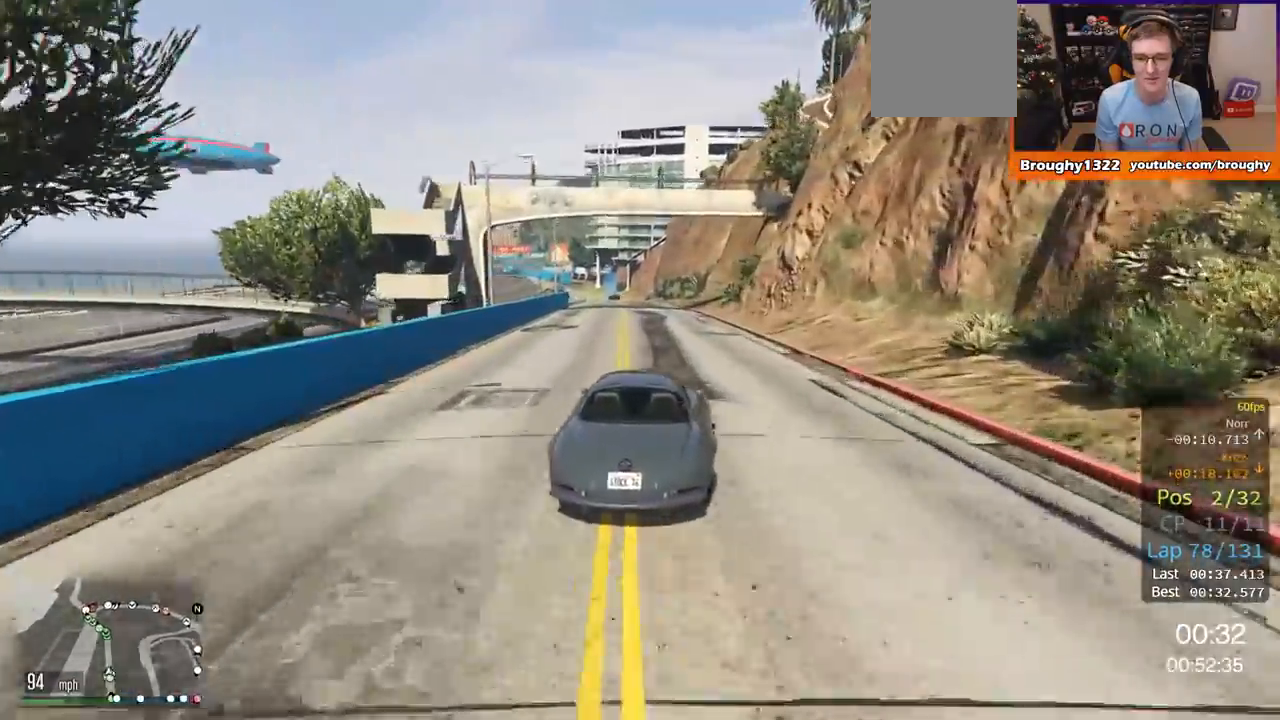
{"buttons": ["R2"], "left_stick": "center", "right_stick": "center", "events": [[100, "left_stick", "left"], [217, "left_stick", "center"]]}
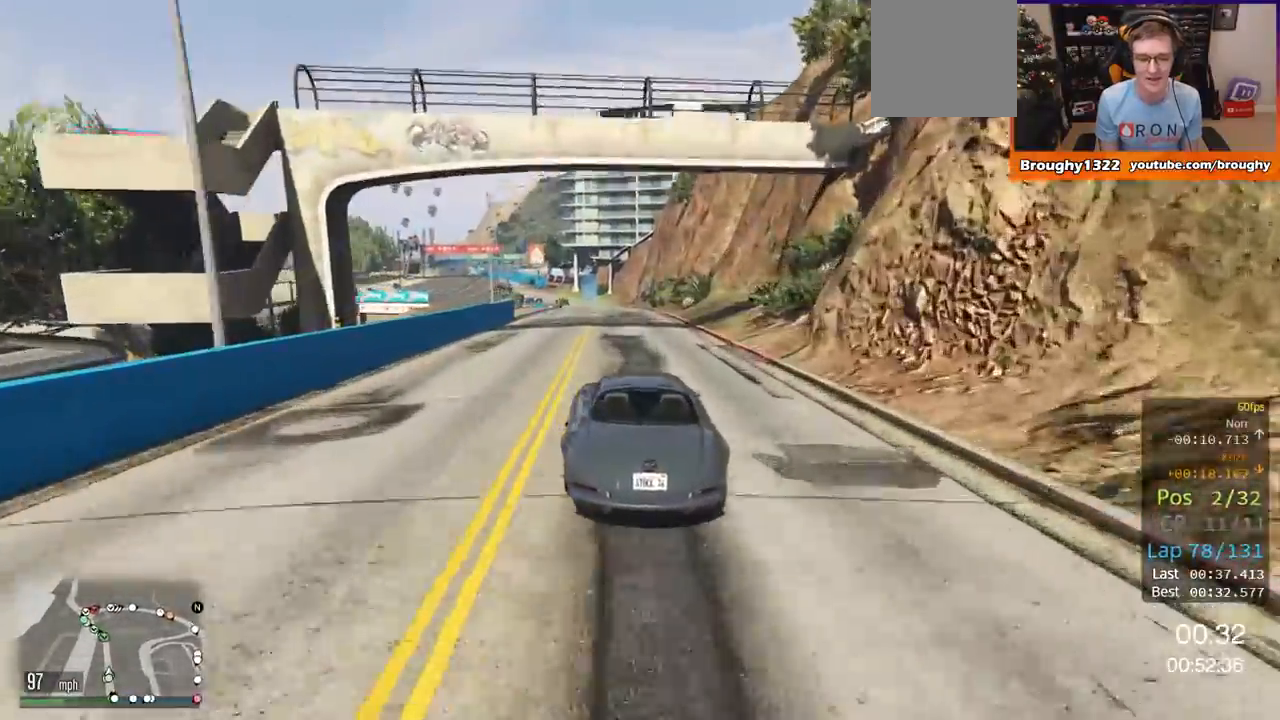
{"buttons": ["R2"], "left_stick": "center", "right_stick": "center", "events": []}
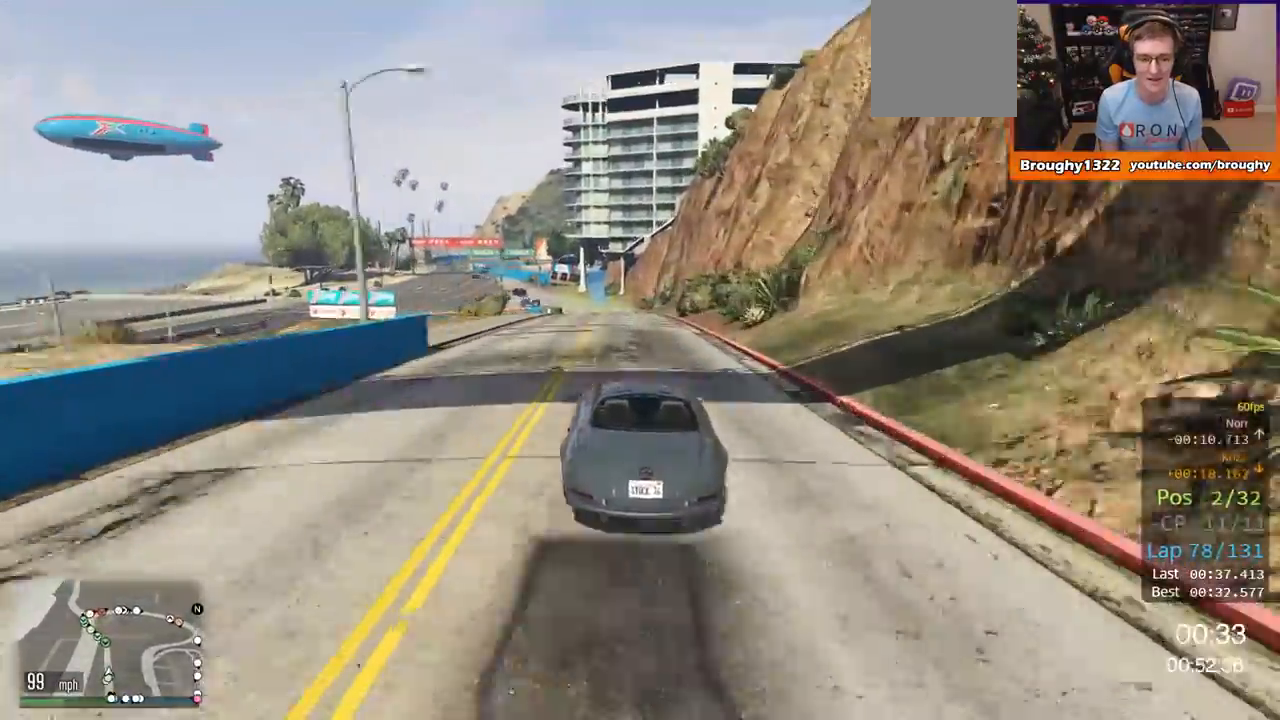
{"buttons": ["R2"], "left_stick": "center", "right_stick": "center", "events": []}
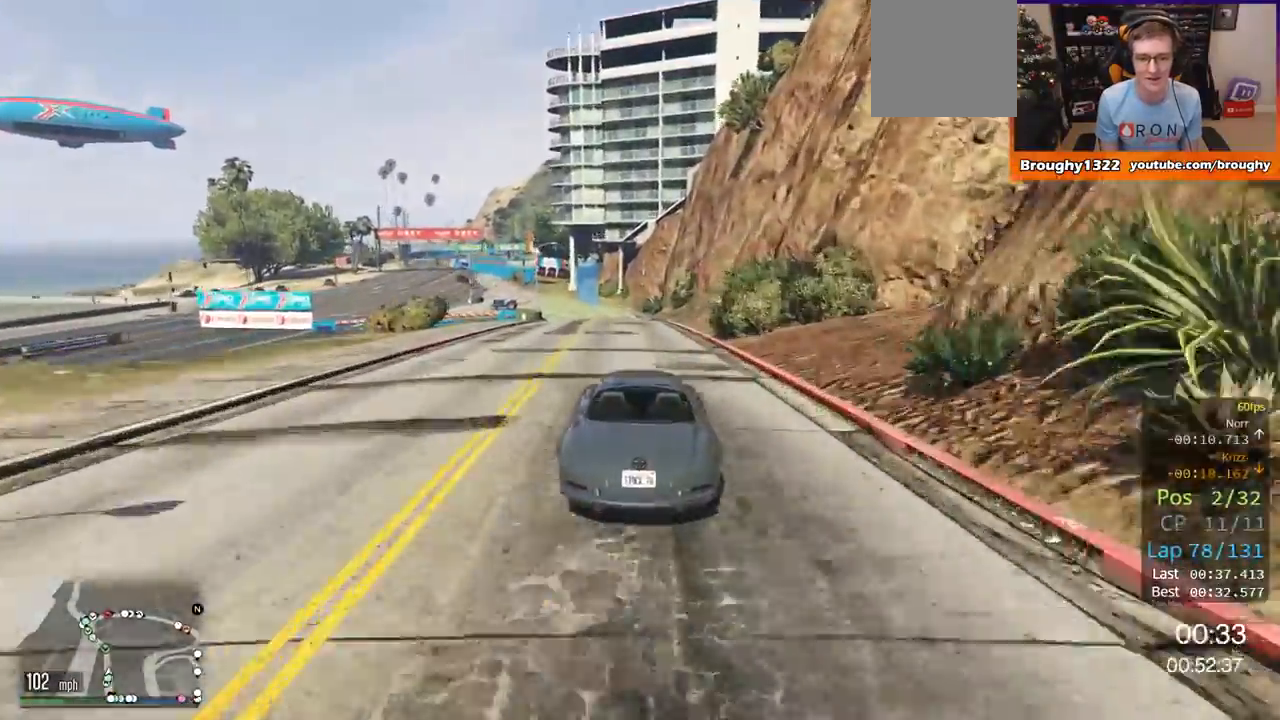
{"buttons": ["R2"], "left_stick": "center", "right_stick": "center", "events": [[317, "left_stick", "up-left"], [451, "left_stick", "center"]]}
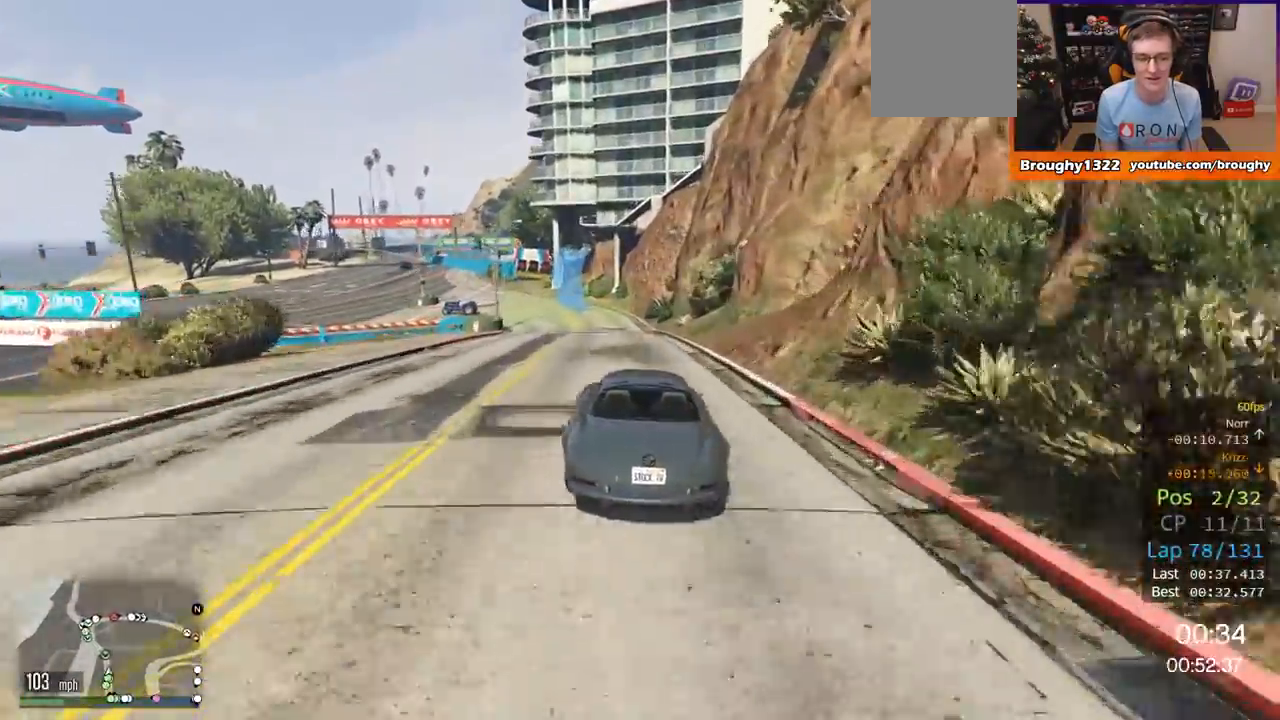
{"buttons": ["R2"], "left_stick": "up-left", "right_stick": "center", "events": [[133, "left_stick", "up-left"]]}
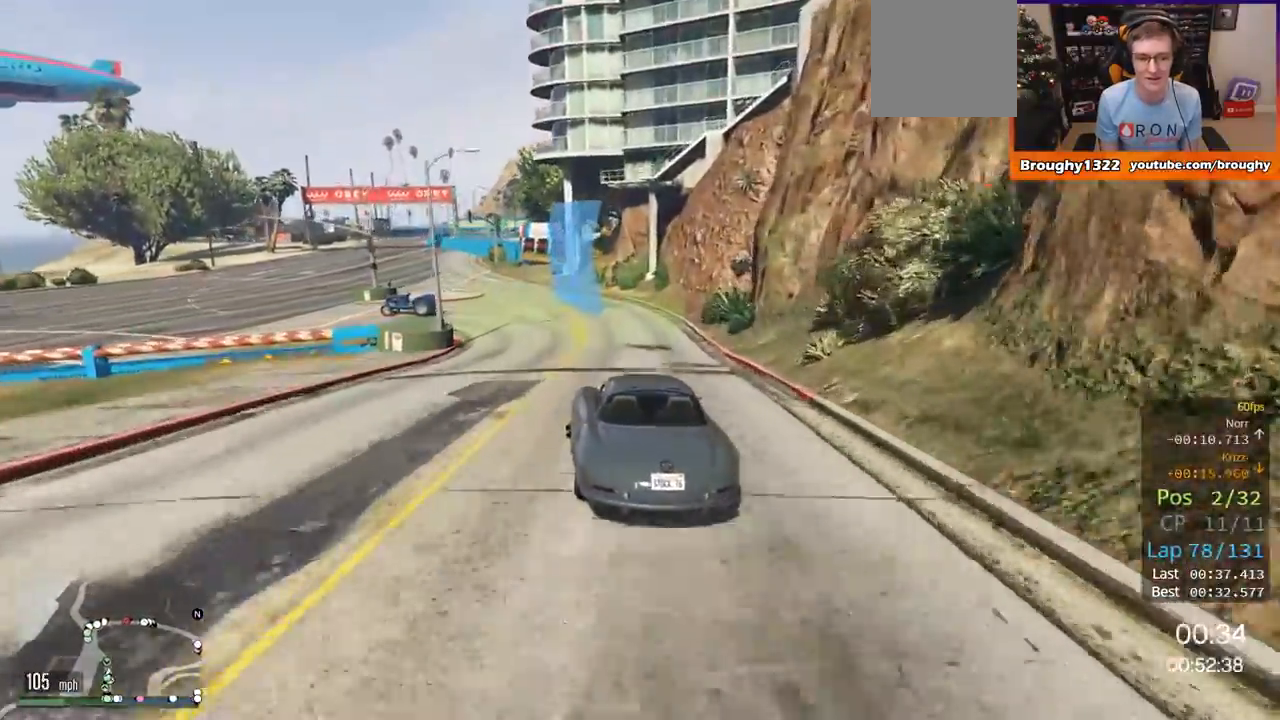
{"buttons": ["R2"], "left_stick": "center", "right_stick": "center", "events": [[17, "left_stick", "center"], [100, "left_stick", "left"], [434, "left_stick", "center"]]}
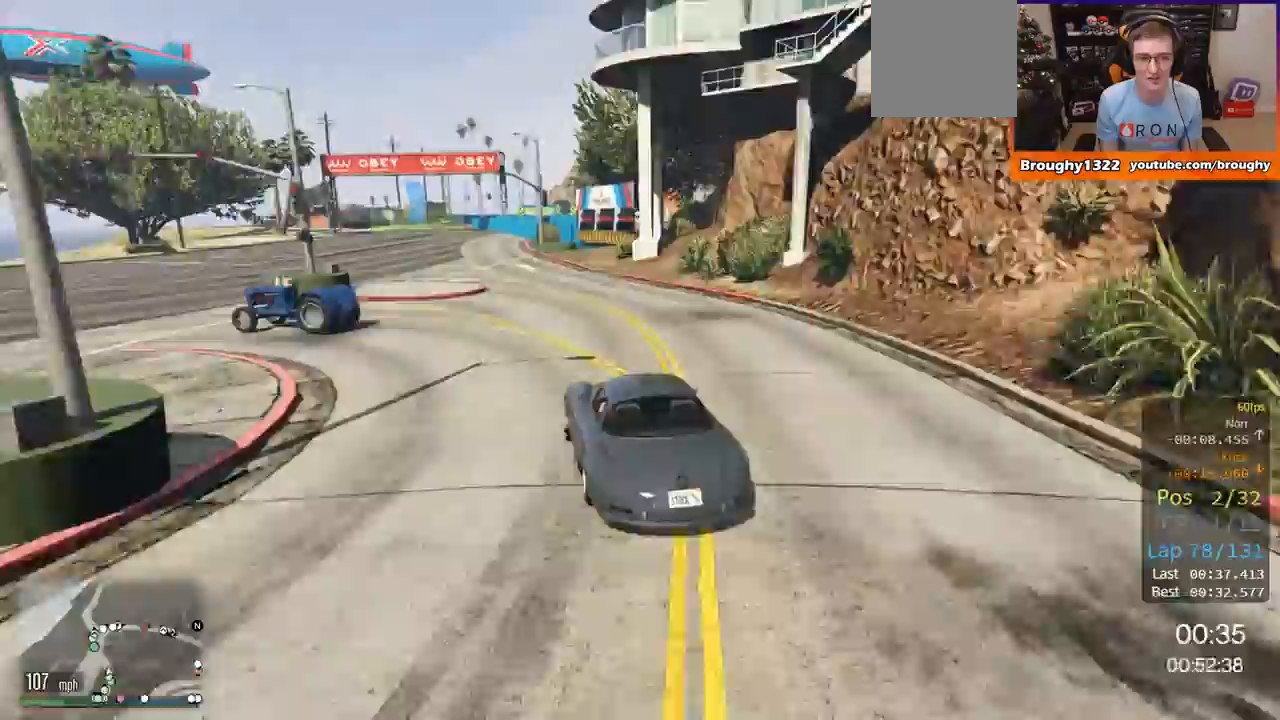
{"buttons": ["R2"], "left_stick": "left", "right_stick": "center", "events": [[167, "left_stick", "left"], [333, "left_stick", "center"], [433, "left_stick", "left"]]}
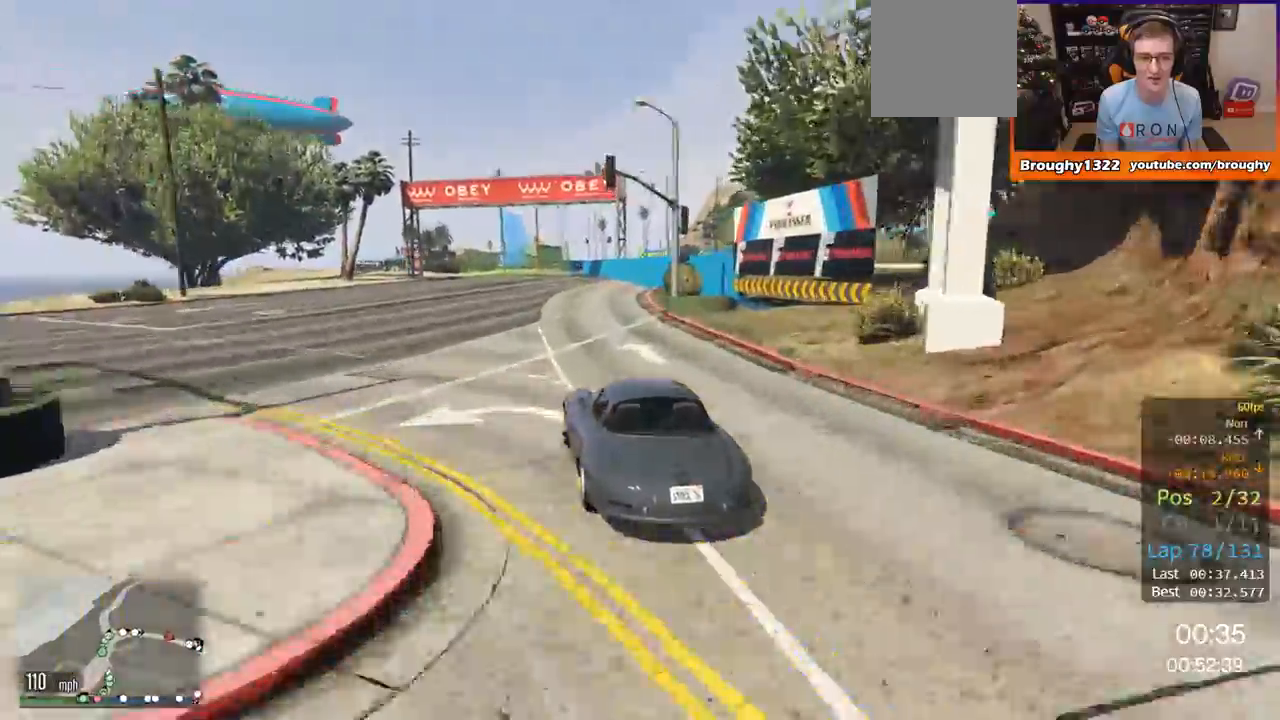
{"buttons": ["R2"], "left_stick": "right", "right_stick": "center", "events": [[100, "left_stick", "center"], [434, "left_stick", "right"]]}
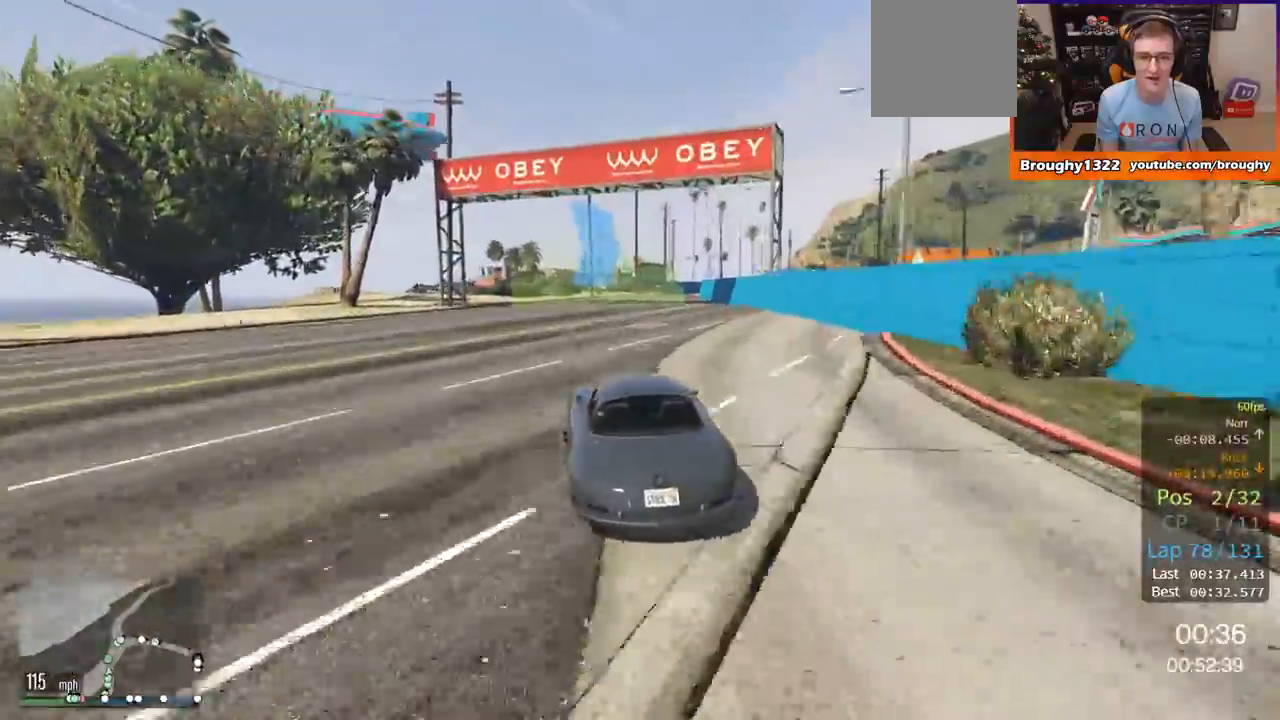
{"buttons": ["L2", "R2"], "left_stick": "right", "right_stick": "center", "events": [[500, "L2", "down"]]}
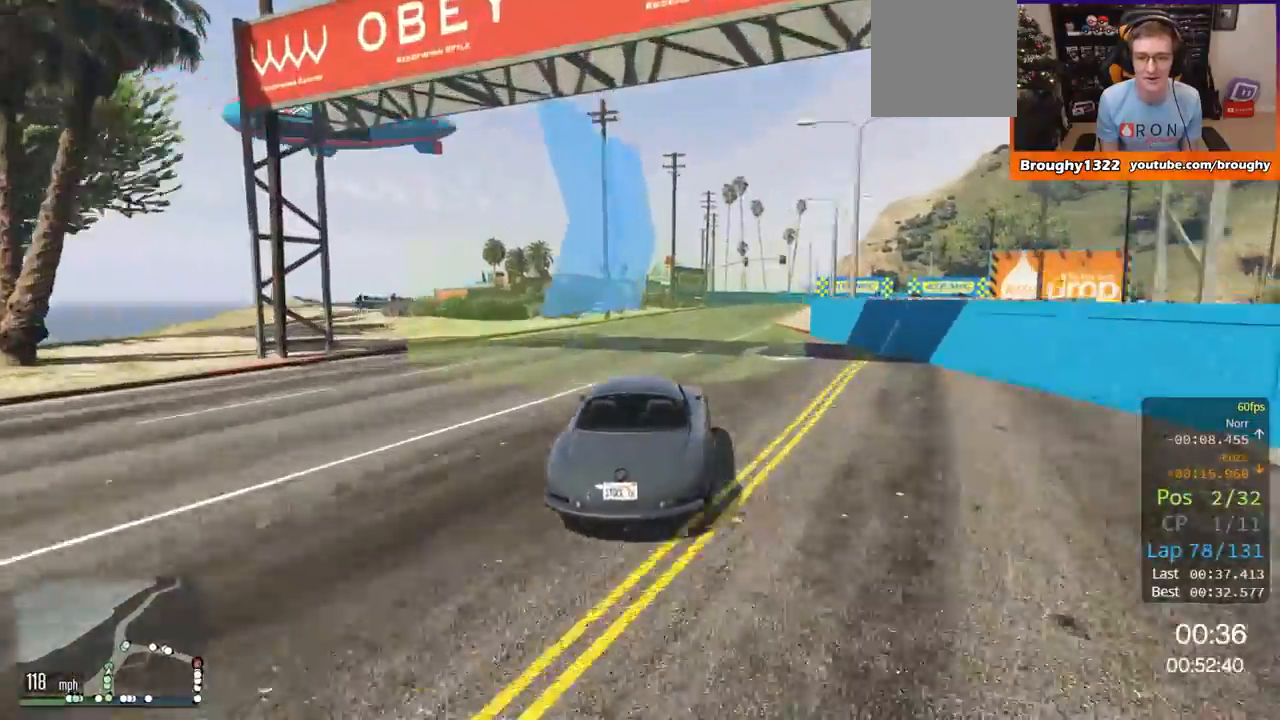
{"buttons": ["L2"], "left_stick": "right", "right_stick": "center", "events": [[34, "R2", "up"], [184, "left_stick", "center"], [234, "left_stick", "right"]]}
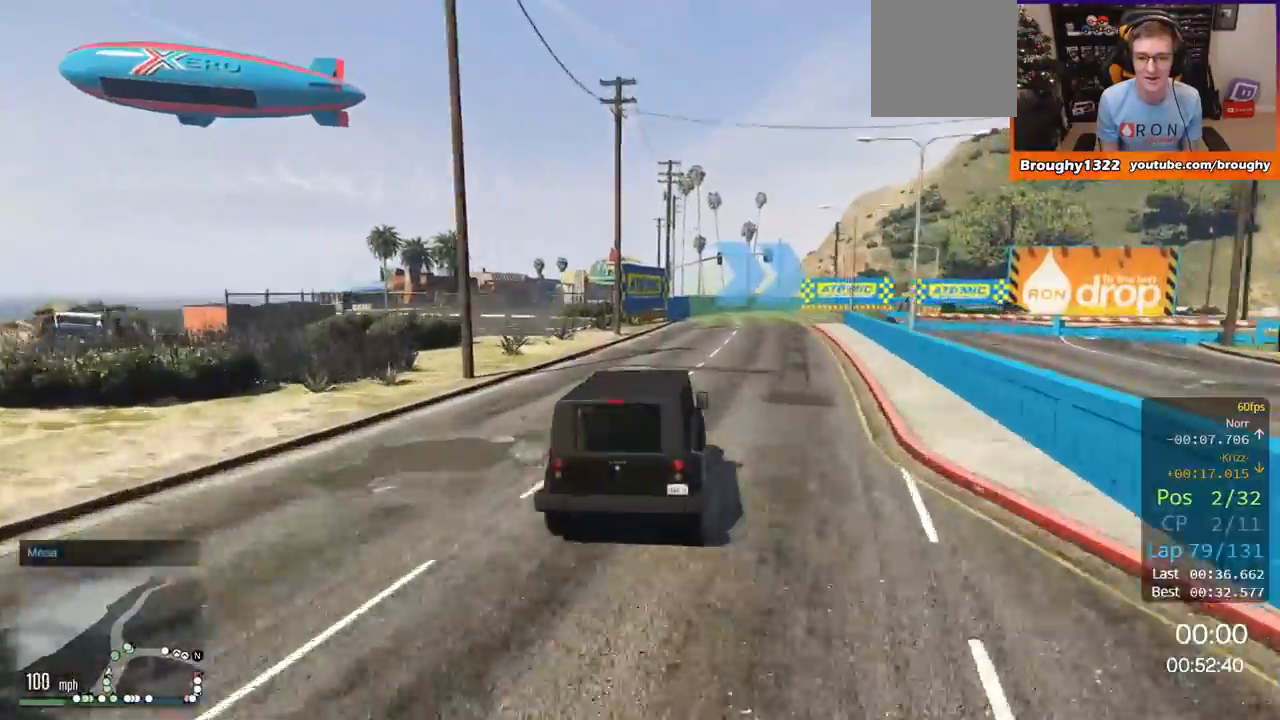
{"buttons": ["L2"], "left_stick": "right", "right_stick": "center", "events": [[200, "L2", "up"], [400, "L2", "down"]]}
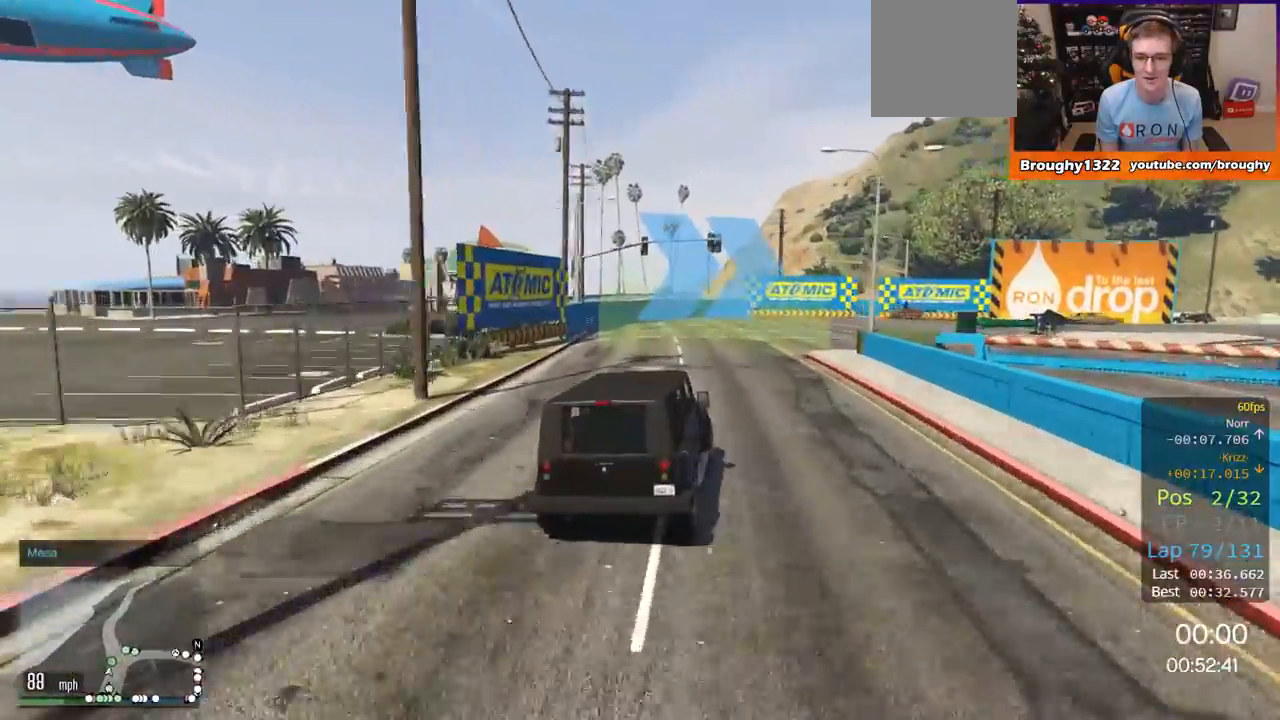
{"buttons": [], "left_stick": "right", "right_stick": "center", "events": [[34, "L2", "up"], [134, "L2", "down"], [300, "L2", "up"]]}
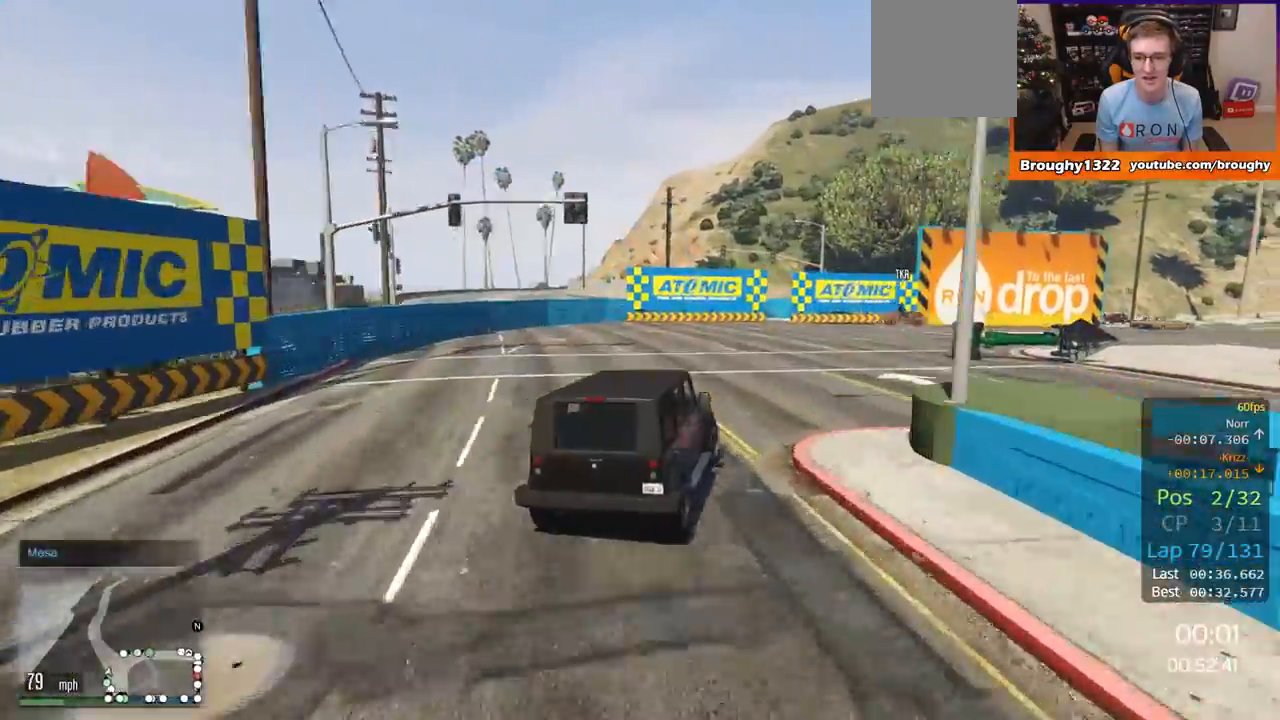
{"buttons": [], "left_stick": "right", "right_stick": "center", "events": [[233, "R2", "down"], [400, "R2", "up"]]}